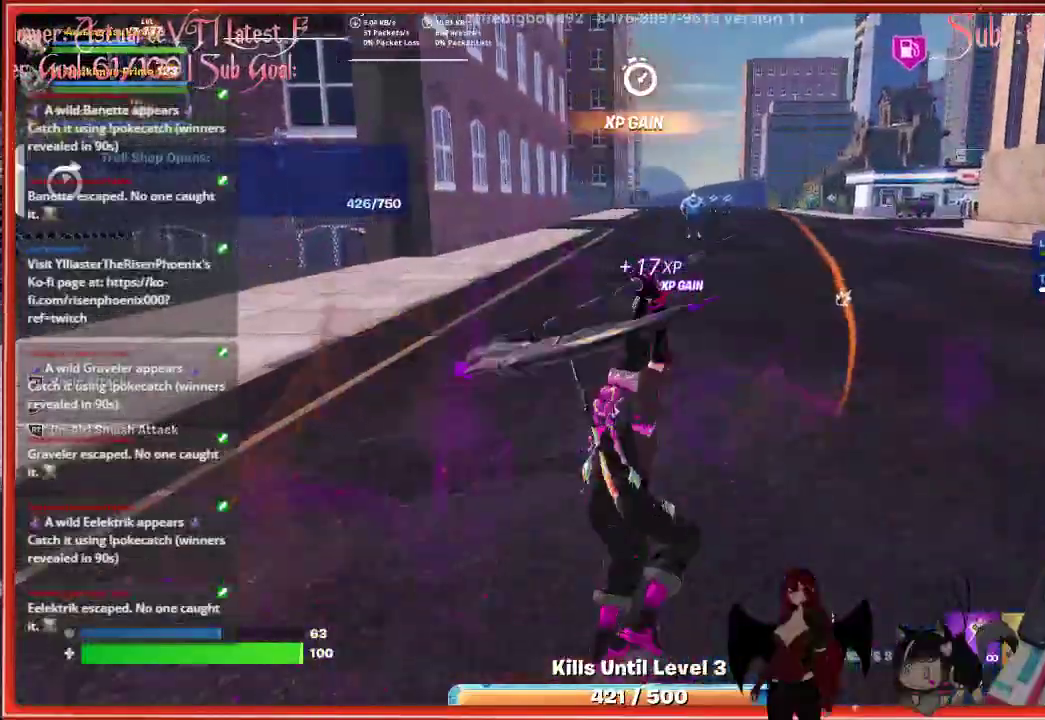
Gameplay with a controller (Xbox layout); each line is a JSON object with the inputs held at the frame after it. "events" lists button and stick changes between this image and that frame as [ms after this image, input, new state], when the widget could be followed in between.
{"buttons": [], "left_stick": "up", "right_stick": "center", "events": [[333, "right_stick", "center"]]}
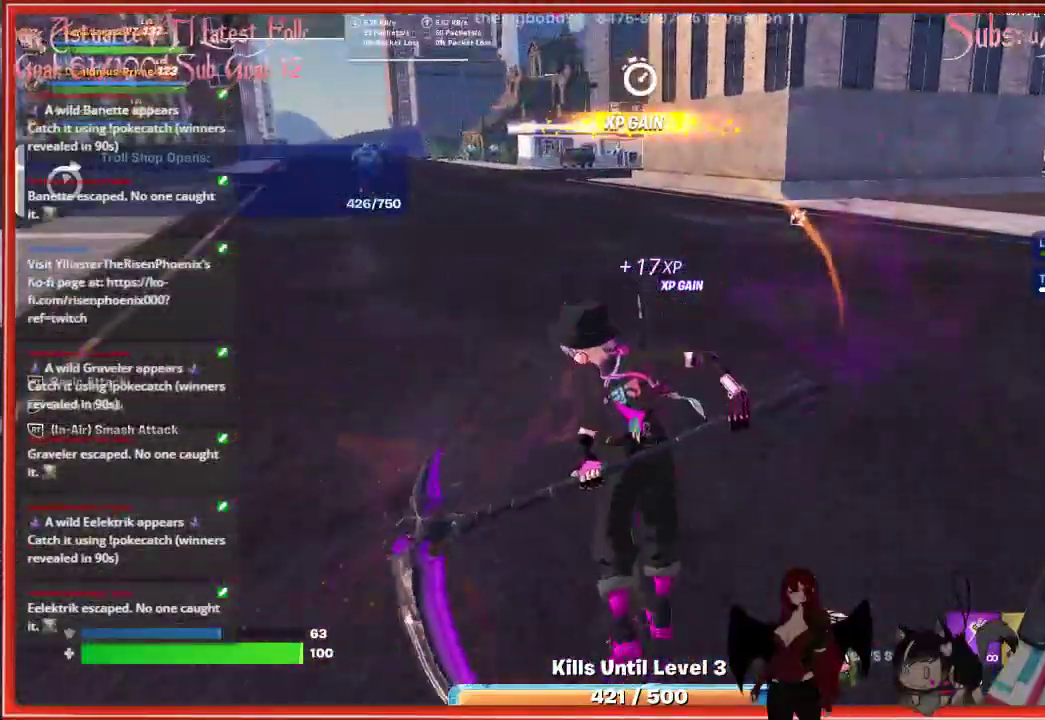
{"buttons": ["L3"], "left_stick": "up", "right_stick": "right", "events": [[283, "right_stick", "right"], [450, "L3", "down"]]}
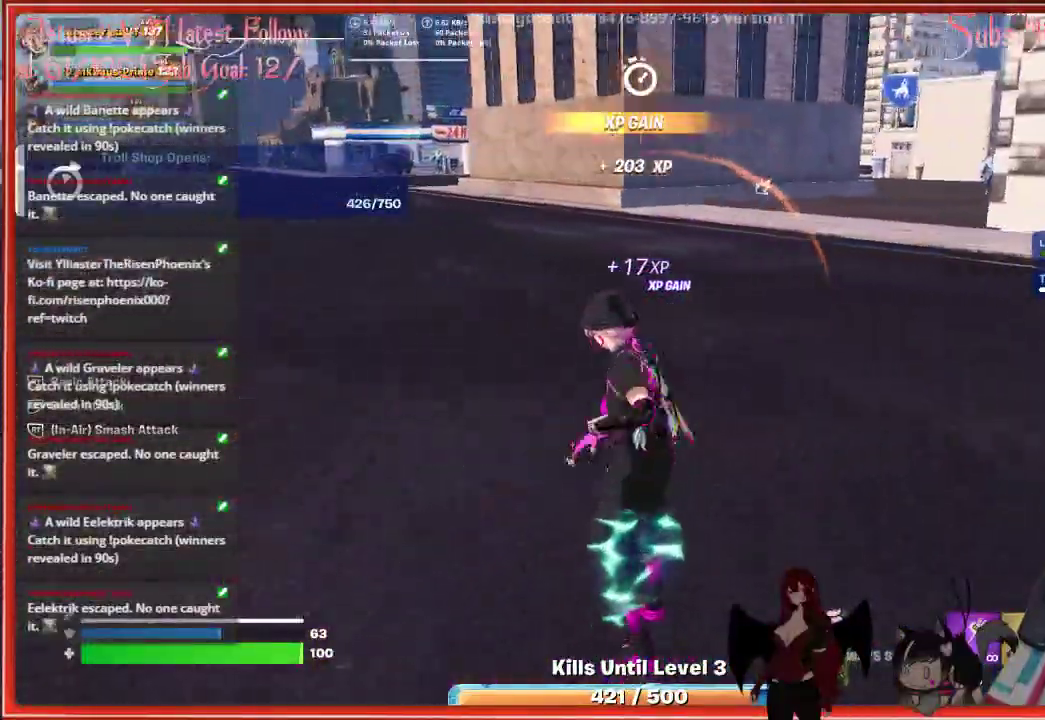
{"buttons": [], "left_stick": "up", "right_stick": "right", "events": [[150, "L3", "up"]]}
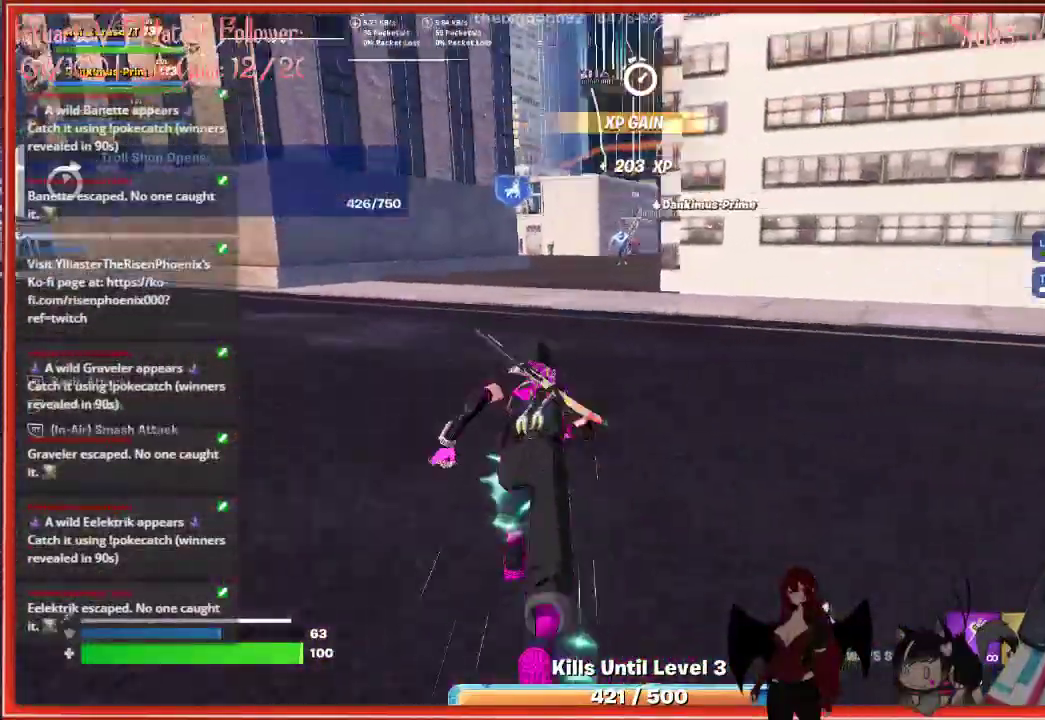
{"buttons": ["R3"], "left_stick": "up", "right_stick": "center", "events": [[67, "right_stick", "center"], [450, "R3", "down"]]}
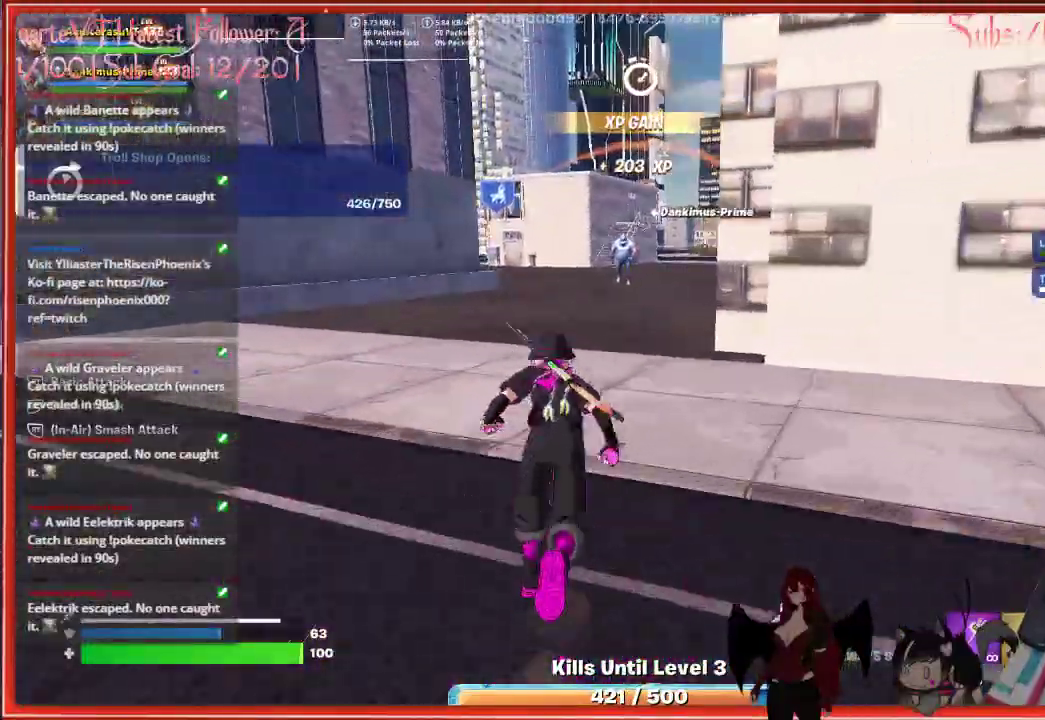
{"buttons": ["A"], "left_stick": "up-right", "right_stick": "center", "events": [[100, "R3", "up"], [267, "left_stick", "up-right"], [333, "A", "down"]]}
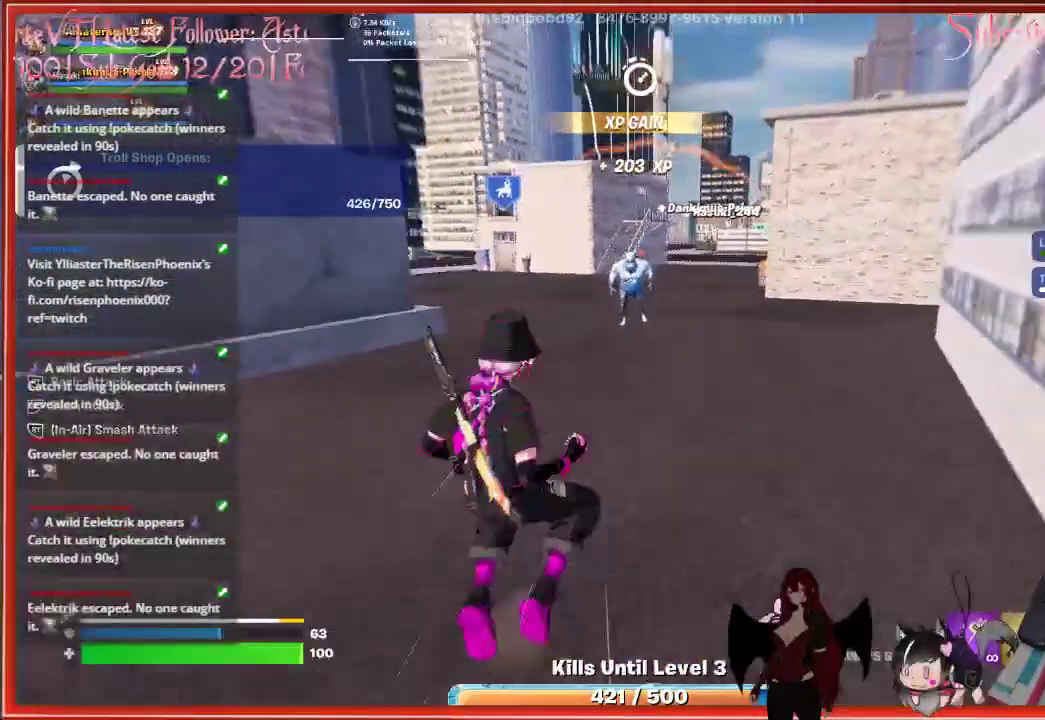
{"buttons": [], "left_stick": "up", "right_stick": "center", "events": [[117, "A", "up"], [133, "left_stick", "up"]]}
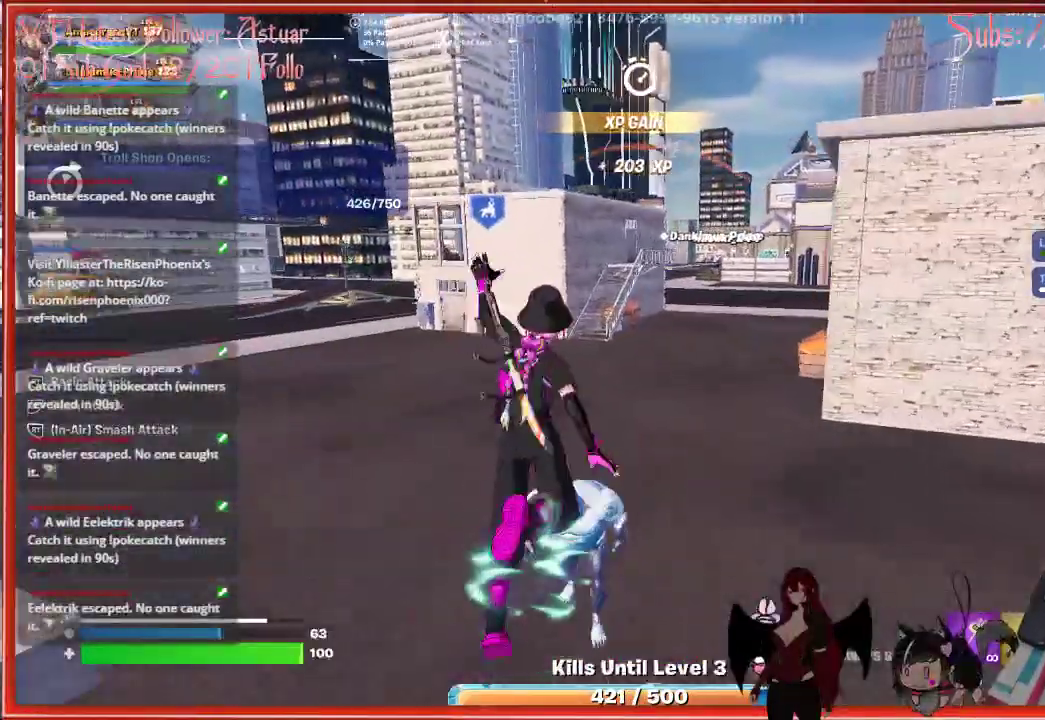
{"buttons": [], "left_stick": "up-left", "right_stick": "center", "events": [[233, "R3", "down"], [383, "R3", "up"], [433, "left_stick", "up-left"]]}
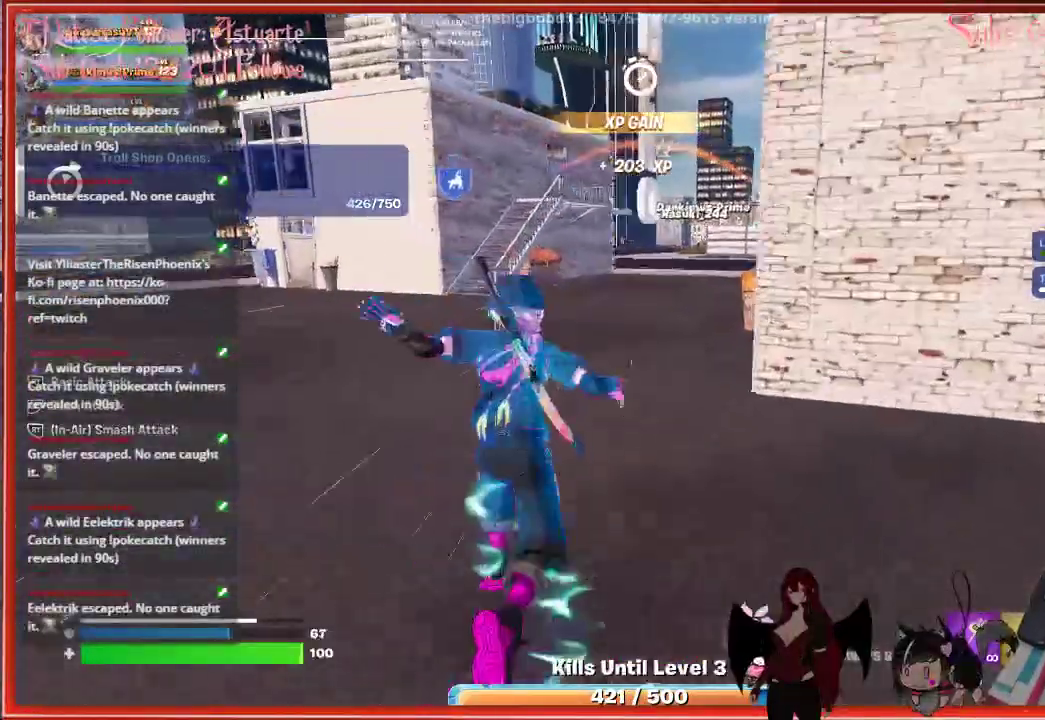
{"buttons": ["A"], "left_stick": "up", "right_stick": "center", "events": [[350, "left_stick", "up"], [450, "A", "down"]]}
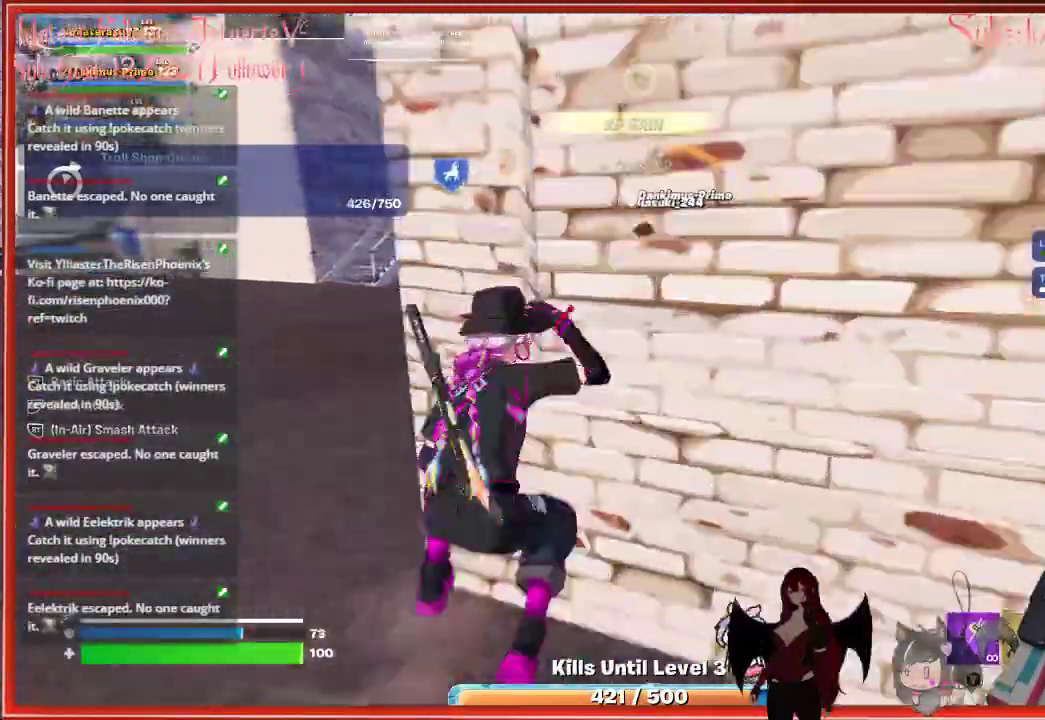
{"buttons": [], "left_stick": "up", "right_stick": "center", "events": [[250, "A", "up"]]}
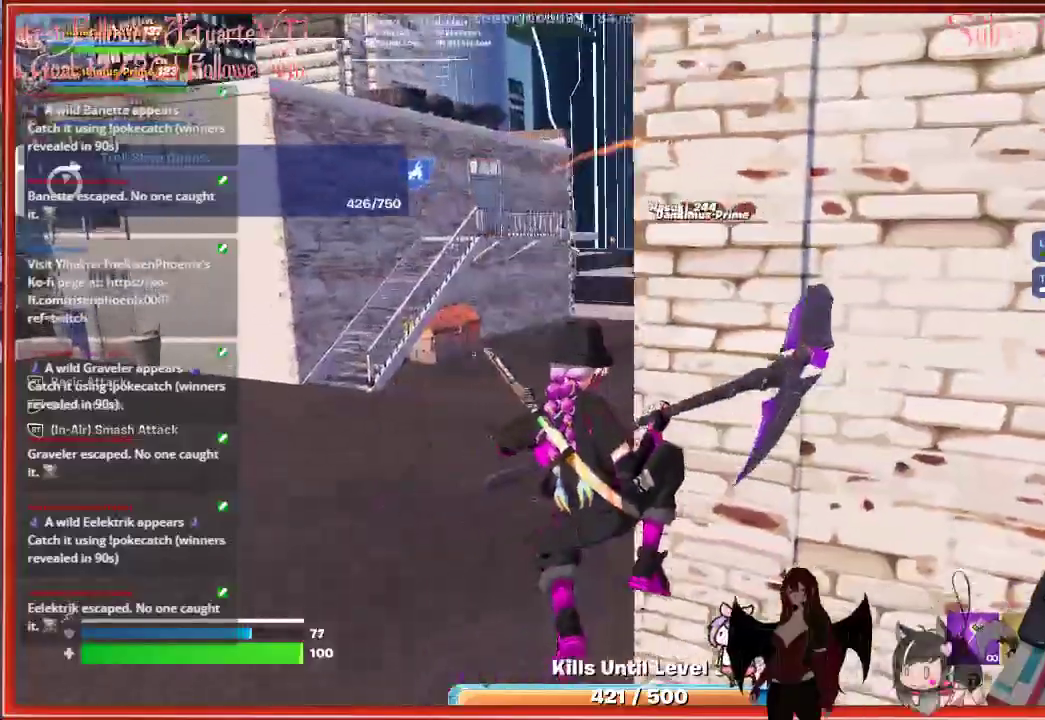
{"buttons": [], "left_stick": "up", "right_stick": "center", "events": [[150, "left_stick", "up-left"], [400, "left_stick", "up"]]}
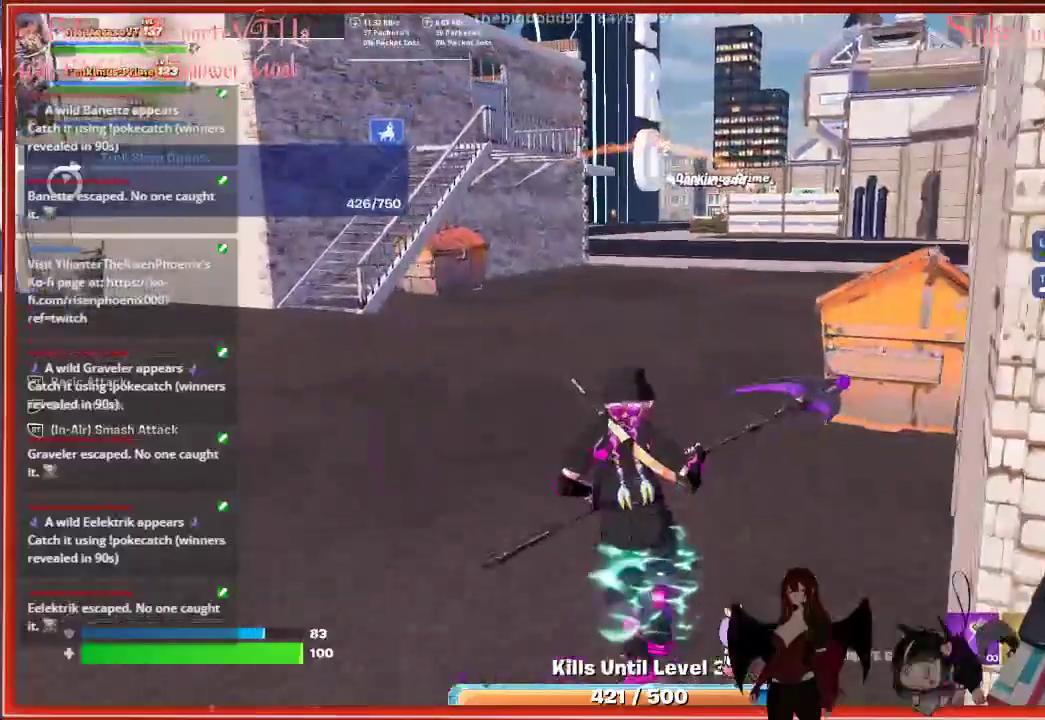
{"buttons": [], "left_stick": "up", "right_stick": "center", "events": [[17, "L3", "down"], [267, "L3", "up"]]}
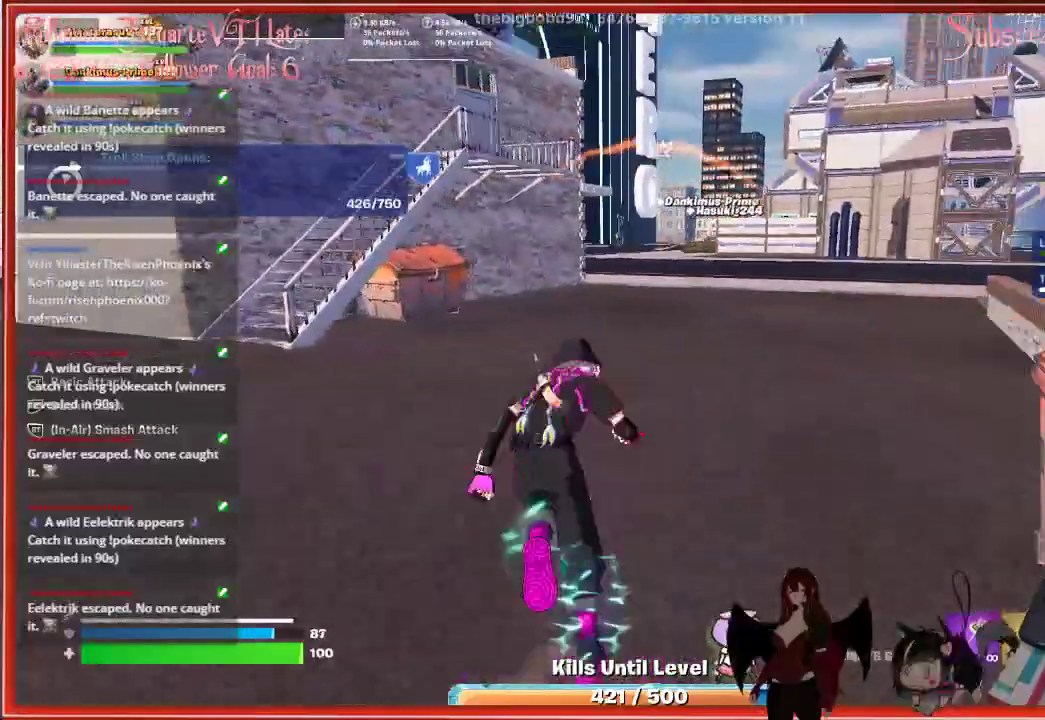
{"buttons": ["R3"], "left_stick": "up", "right_stick": "down-left", "events": [[400, "right_stick", "down-left"], [450, "R3", "down"]]}
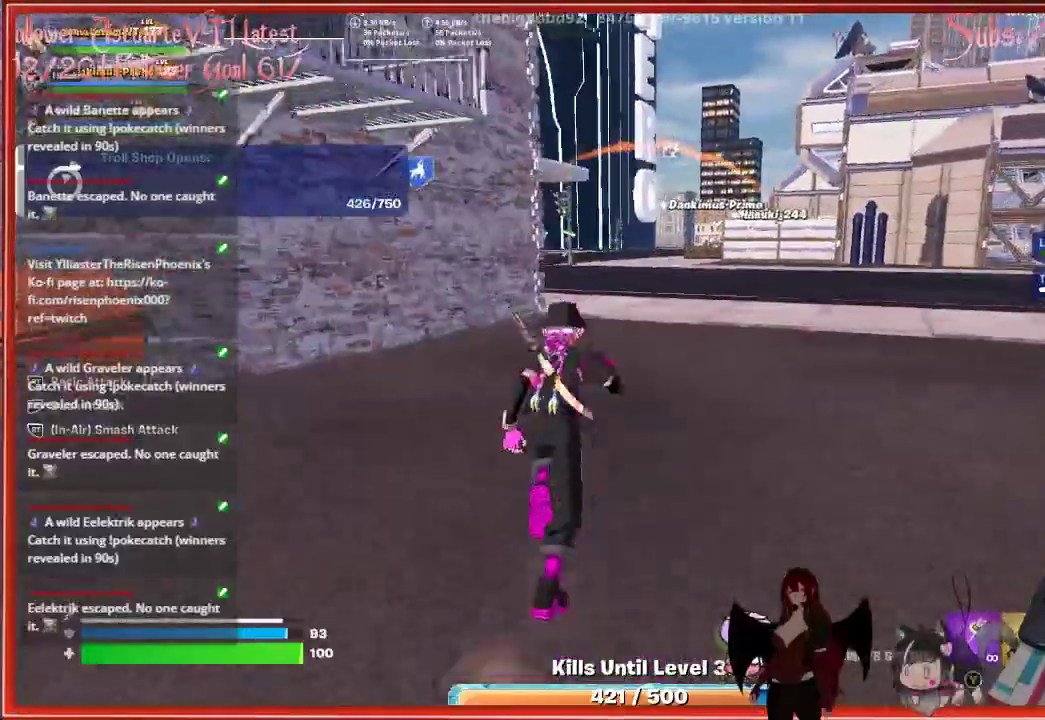
{"buttons": [], "left_stick": "up", "right_stick": "center", "events": [[67, "right_stick", "center"], [83, "R3", "up"]]}
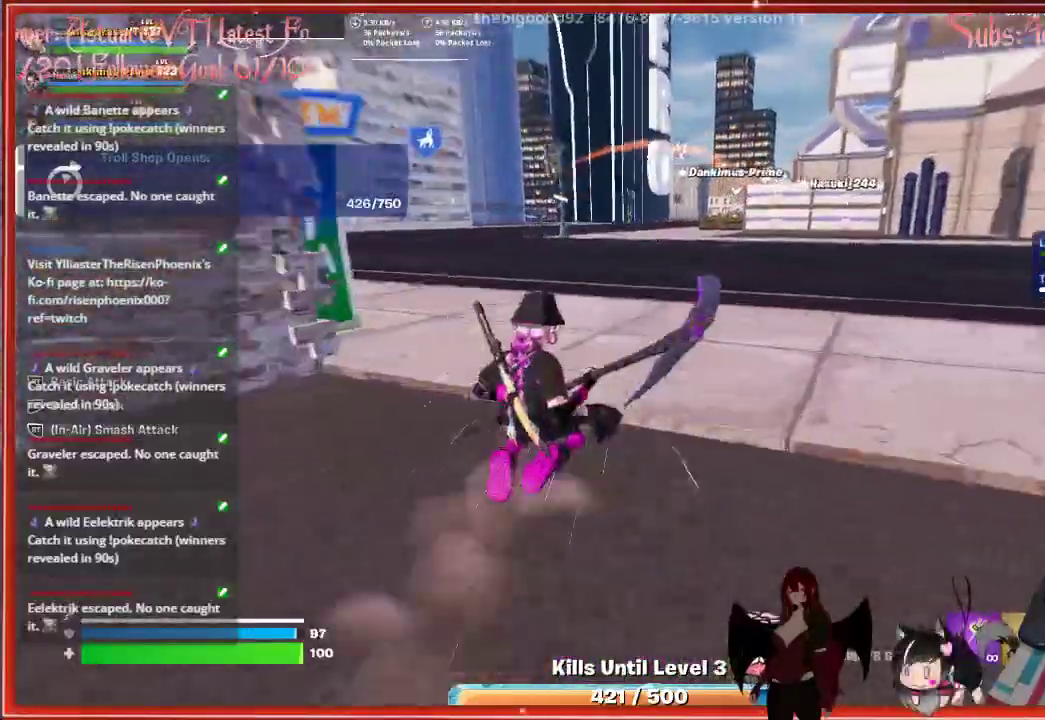
{"buttons": ["A"], "left_stick": "up", "right_stick": "center", "events": [[483, "A", "down"]]}
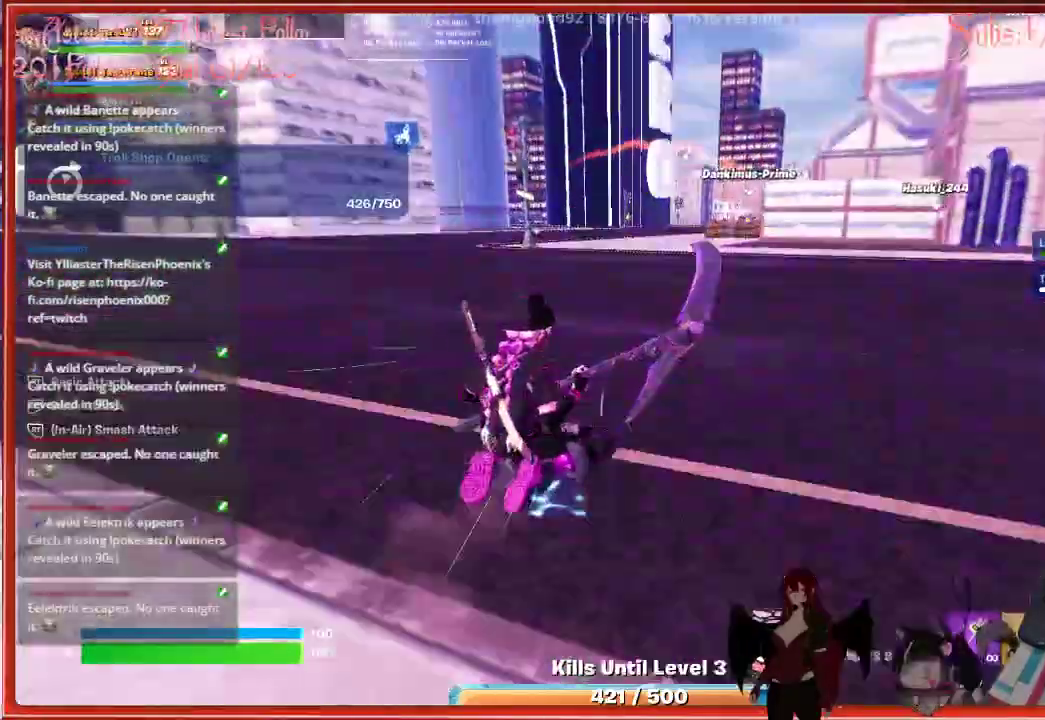
{"buttons": [], "left_stick": "up", "right_stick": "center", "events": [[350, "A", "up"]]}
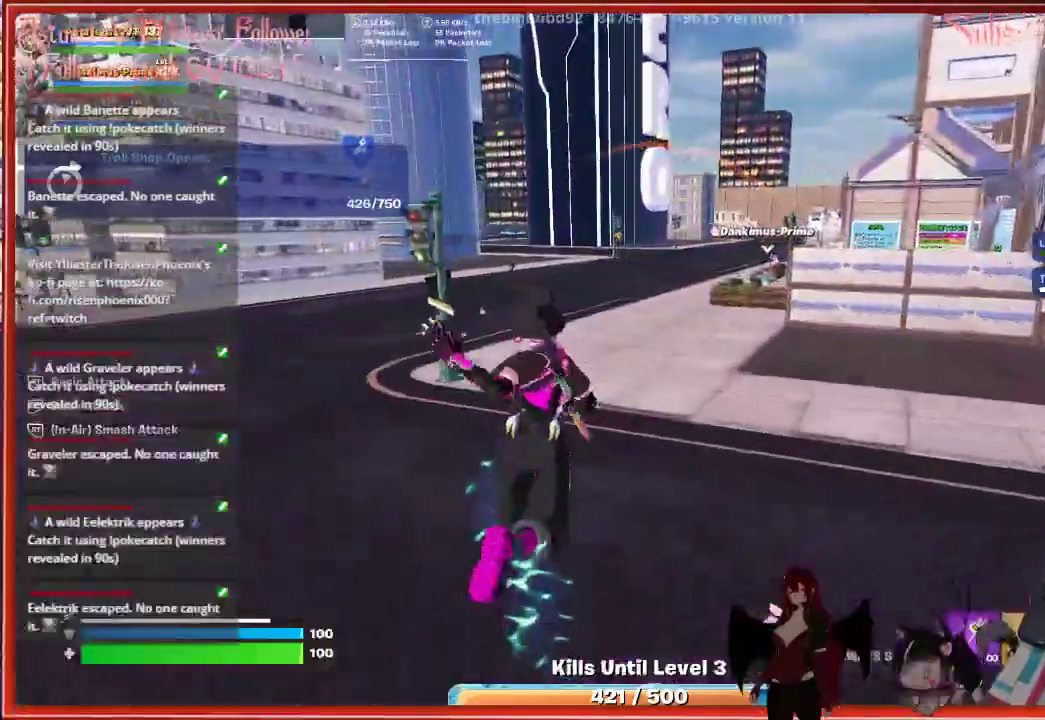
{"buttons": [], "left_stick": "up", "right_stick": "right", "events": [[250, "R3", "down"], [250, "right_stick", "right"], [383, "R3", "up"]]}
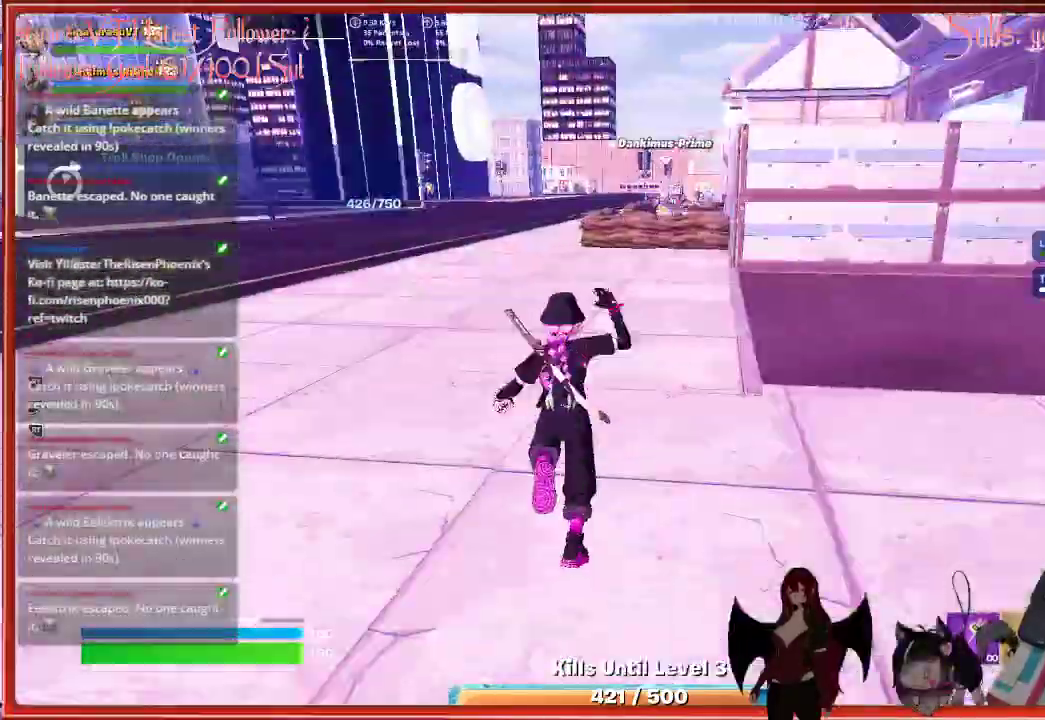
{"buttons": ["A"], "left_stick": "up-left", "right_stick": "center", "events": [[83, "right_stick", "center"], [300, "A", "down"], [417, "left_stick", "up-left"]]}
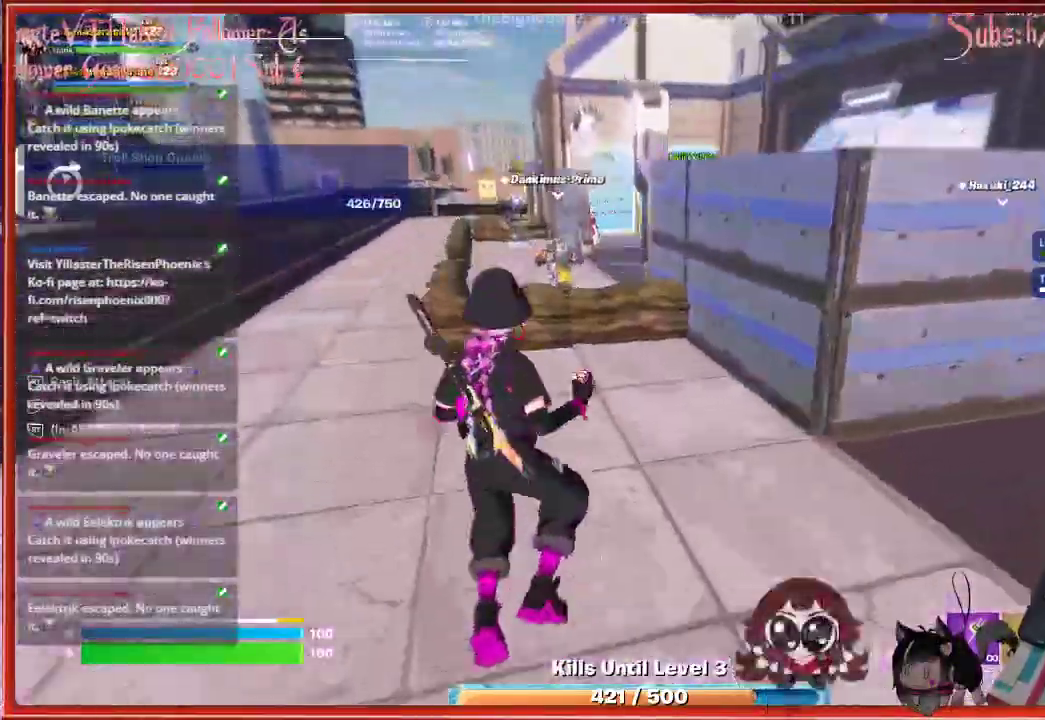
{"buttons": [], "left_stick": "up", "right_stick": "center", "events": [[33, "A", "up"], [83, "left_stick", "up"]]}
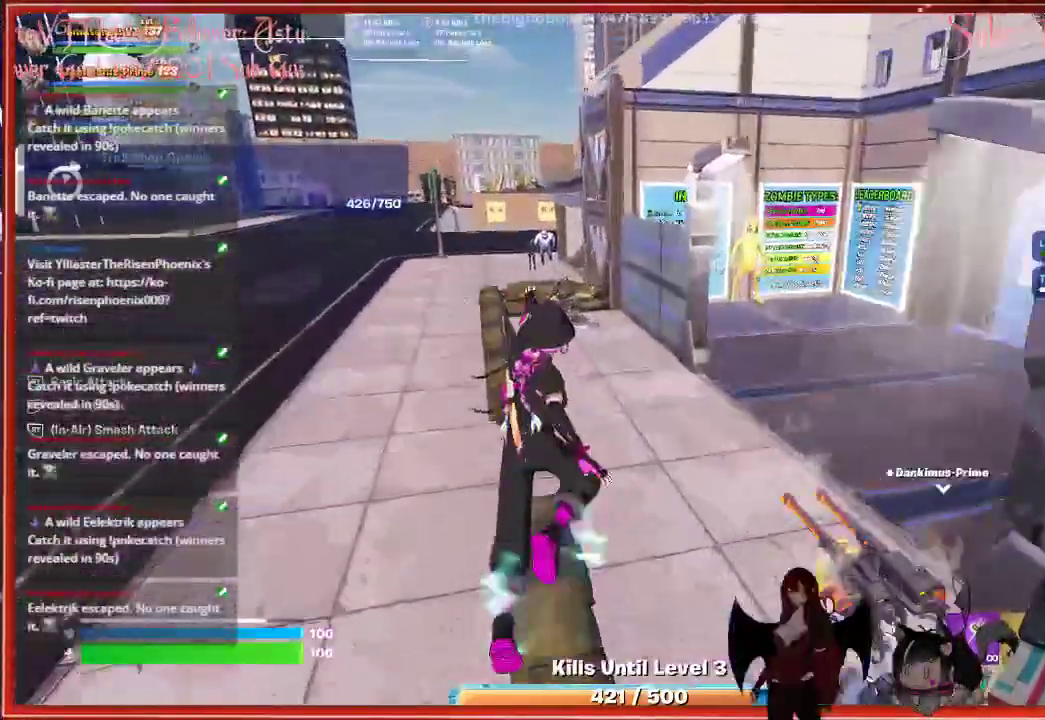
{"buttons": ["X"], "left_stick": "up-left", "right_stick": "center", "events": [[383, "left_stick", "up-right"], [500, "X", "down"], [500, "left_stick", "up-left"]]}
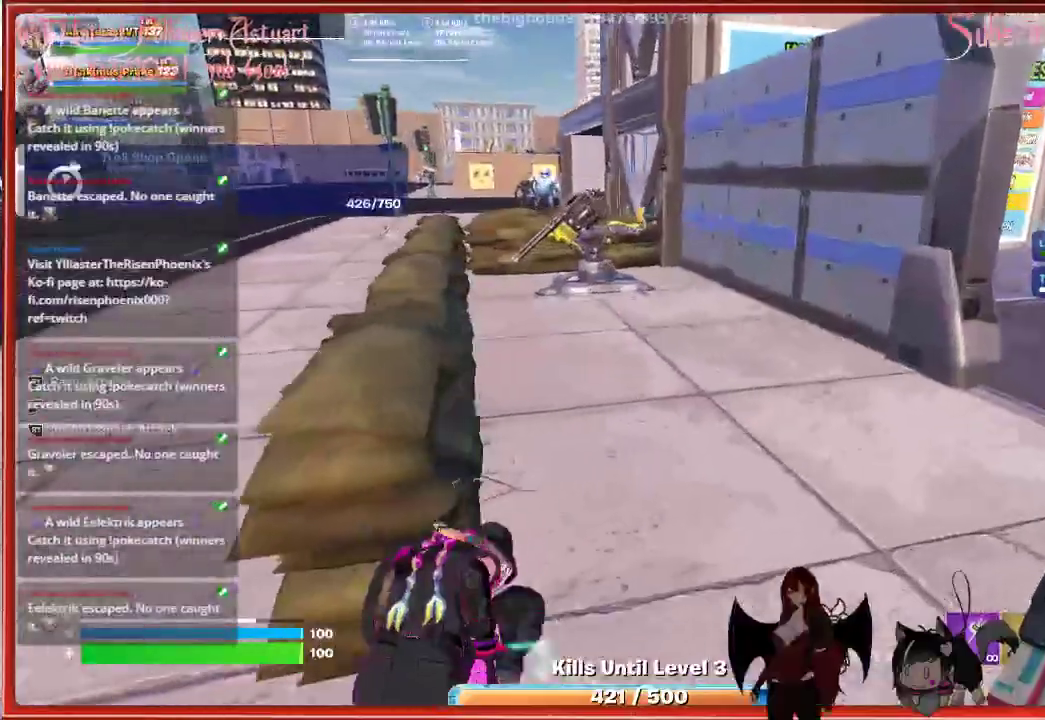
{"buttons": [], "left_stick": "up", "right_stick": "center", "events": [[117, "X", "up"], [233, "left_stick", "up"]]}
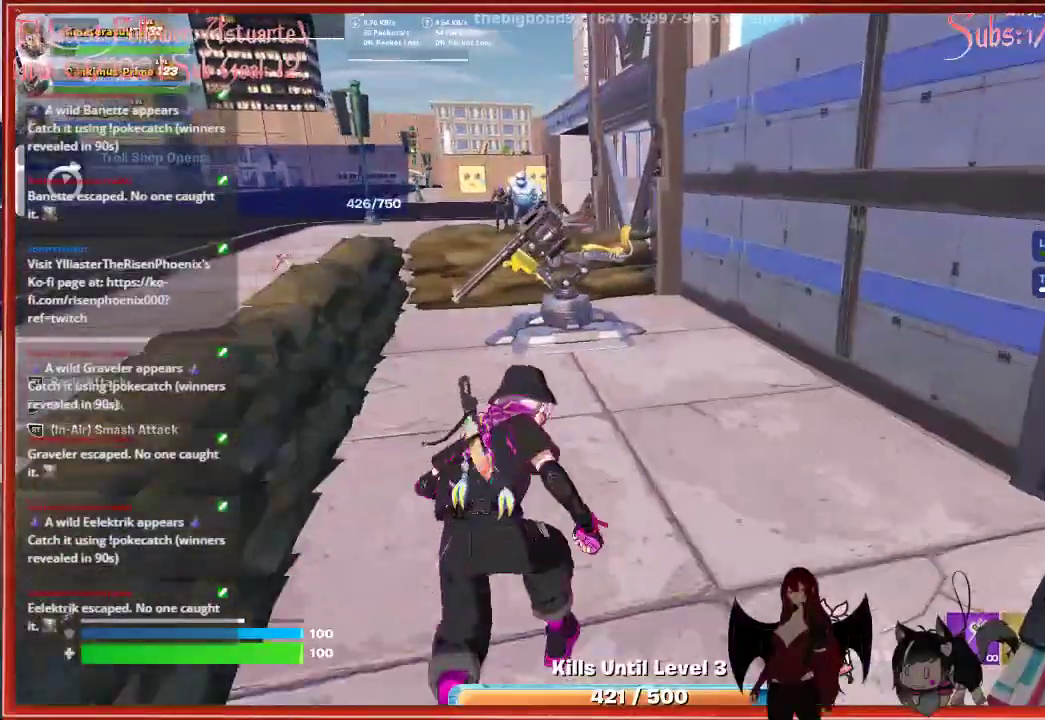
{"buttons": [], "left_stick": "center", "right_stick": "center", "events": [[233, "left_stick", "up-left"], [283, "X", "down"], [350, "left_stick", "center"], [383, "X", "up"]]}
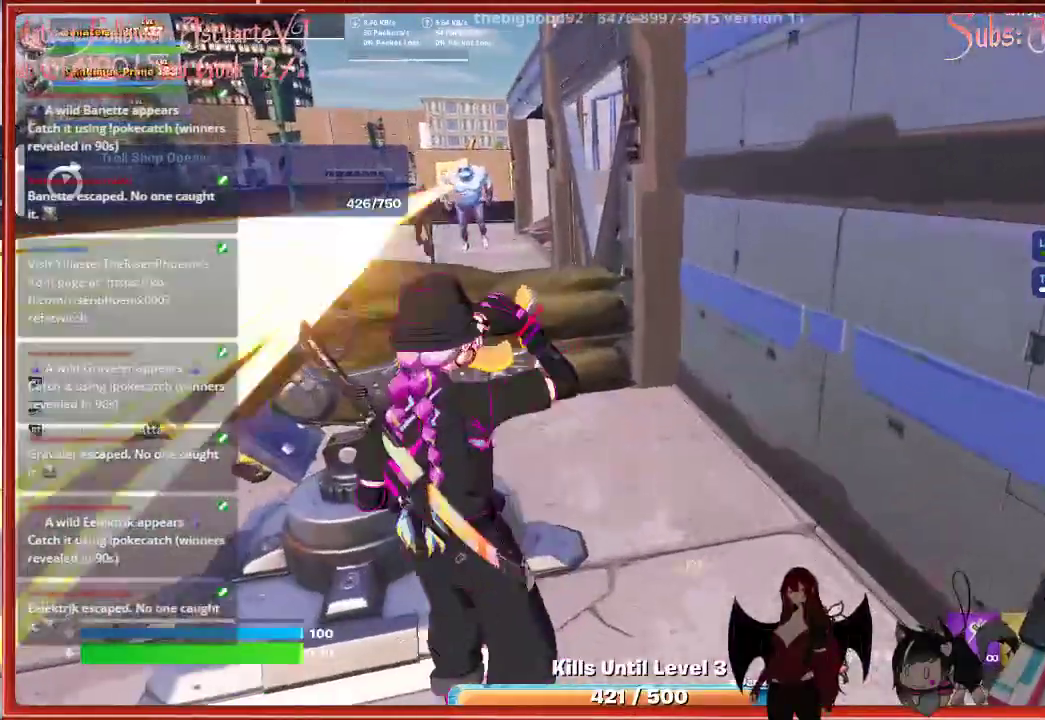
{"buttons": [], "left_stick": "up-left", "right_stick": "center", "events": [[100, "right_stick", "left"], [333, "right_stick", "center"], [417, "left_stick", "up-left"]]}
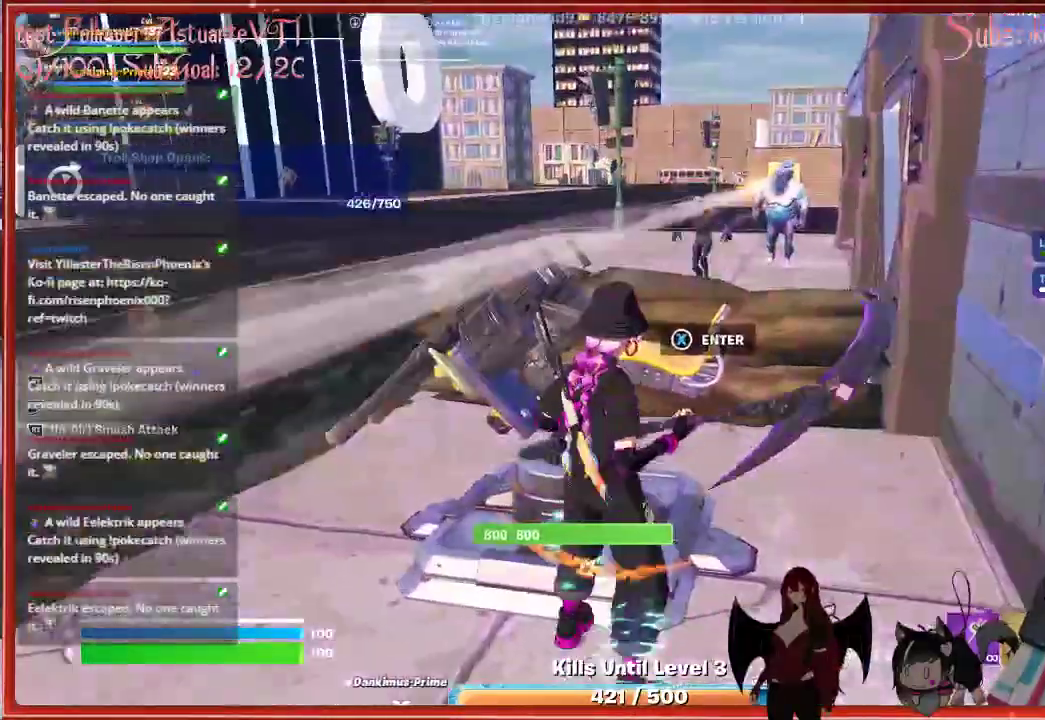
{"buttons": [], "left_stick": "center", "right_stick": "center", "events": [[67, "X", "down"], [167, "X", "up"], [250, "left_stick", "center"]]}
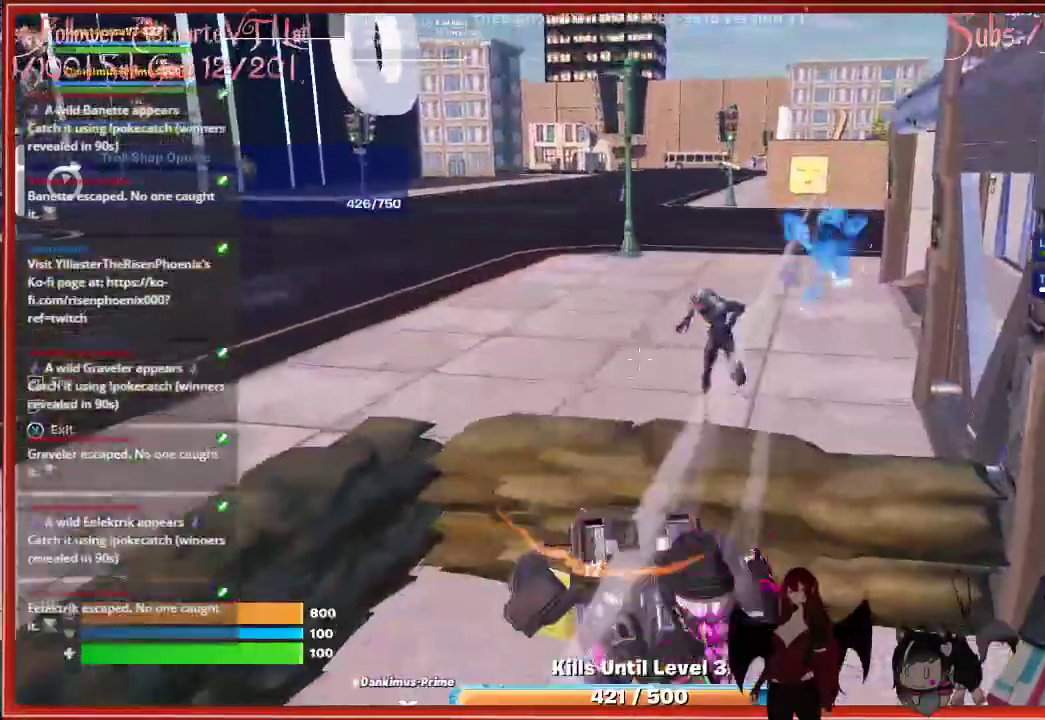
{"buttons": [], "left_stick": "center", "right_stick": "left", "events": [[50, "right_stick", "right"], [283, "right_stick", "center"], [367, "R2", "down"], [367, "right_stick", "left"], [500, "R2", "up"]]}
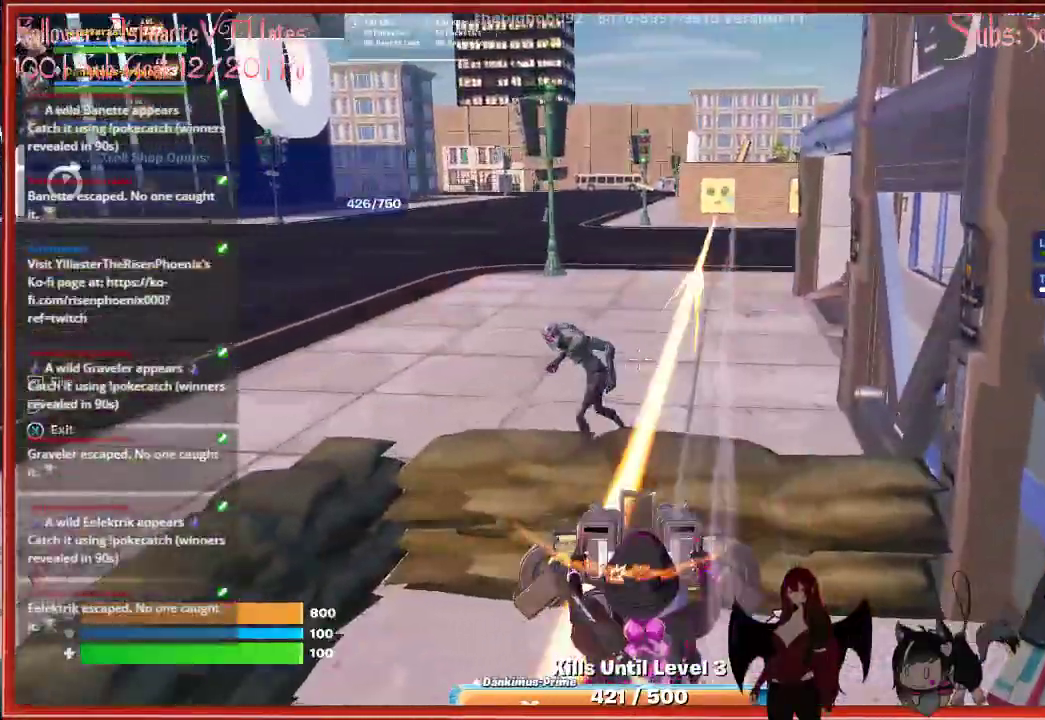
{"buttons": [], "left_stick": "center", "right_stick": "up-right", "events": [[100, "R2", "down"], [300, "right_stick", "up-right"], [467, "R2", "up"]]}
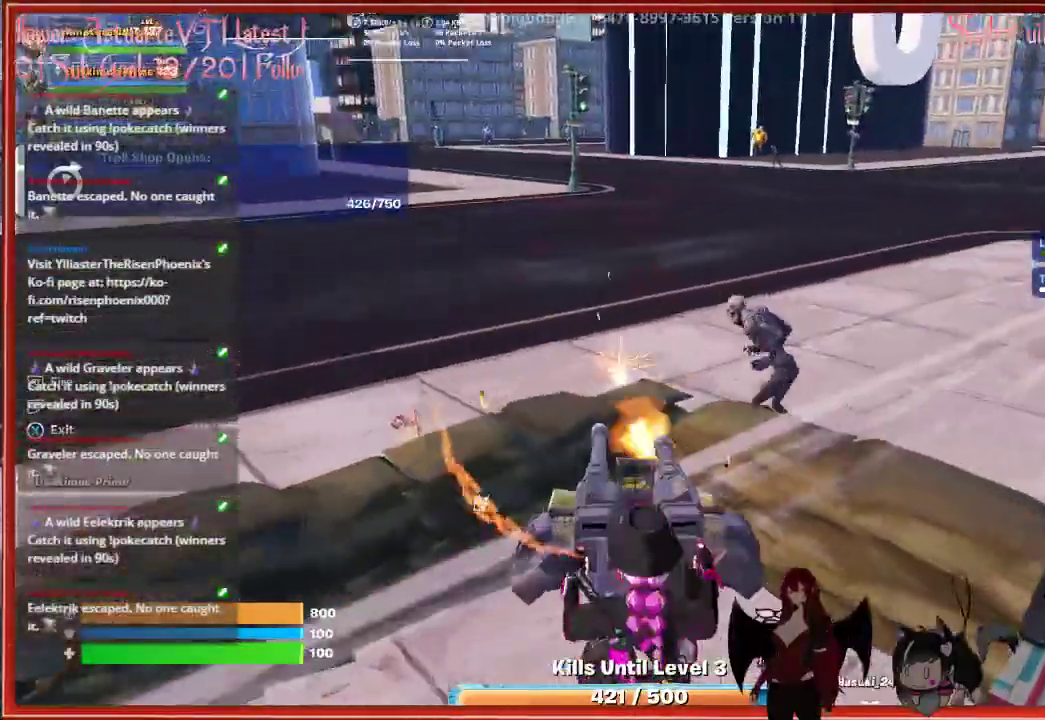
{"buttons": [], "left_stick": "center", "right_stick": "left", "events": [[50, "right_stick", "center"], [150, "R2", "down"], [317, "R2", "up"], [317, "right_stick", "left"], [367, "R2", "down"], [483, "R2", "up"]]}
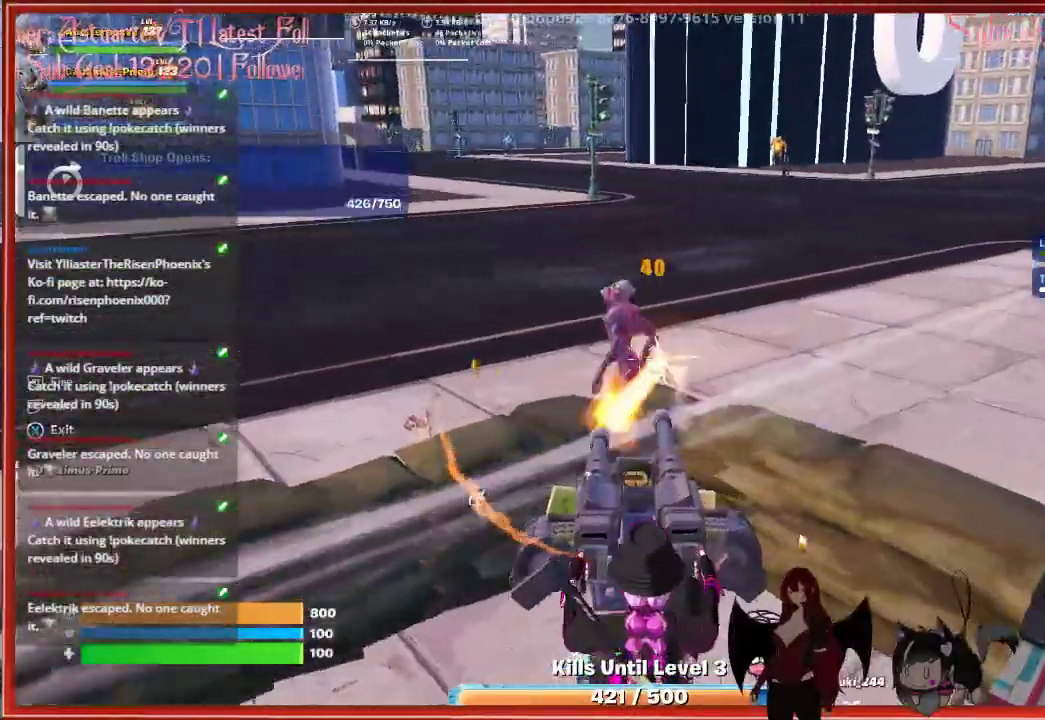
{"buttons": [], "left_stick": "center", "right_stick": "left"}
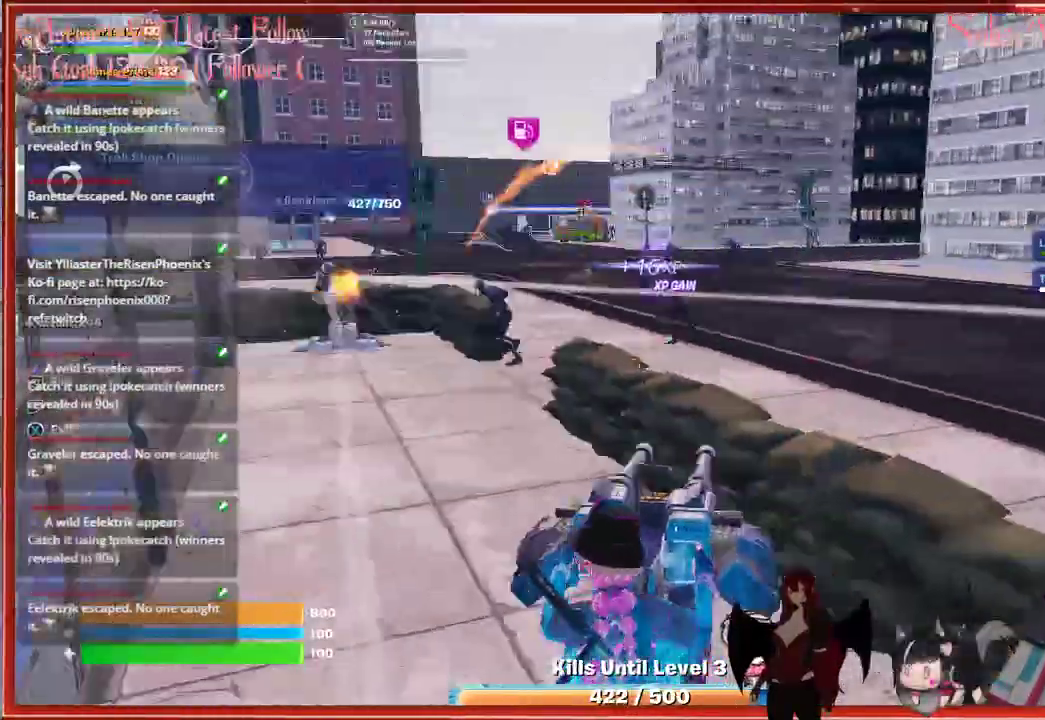
{"buttons": [], "left_stick": "center", "right_stick": "up-right", "events": [[117, "right_stick", "center"], [500, "right_stick", "up-right"]]}
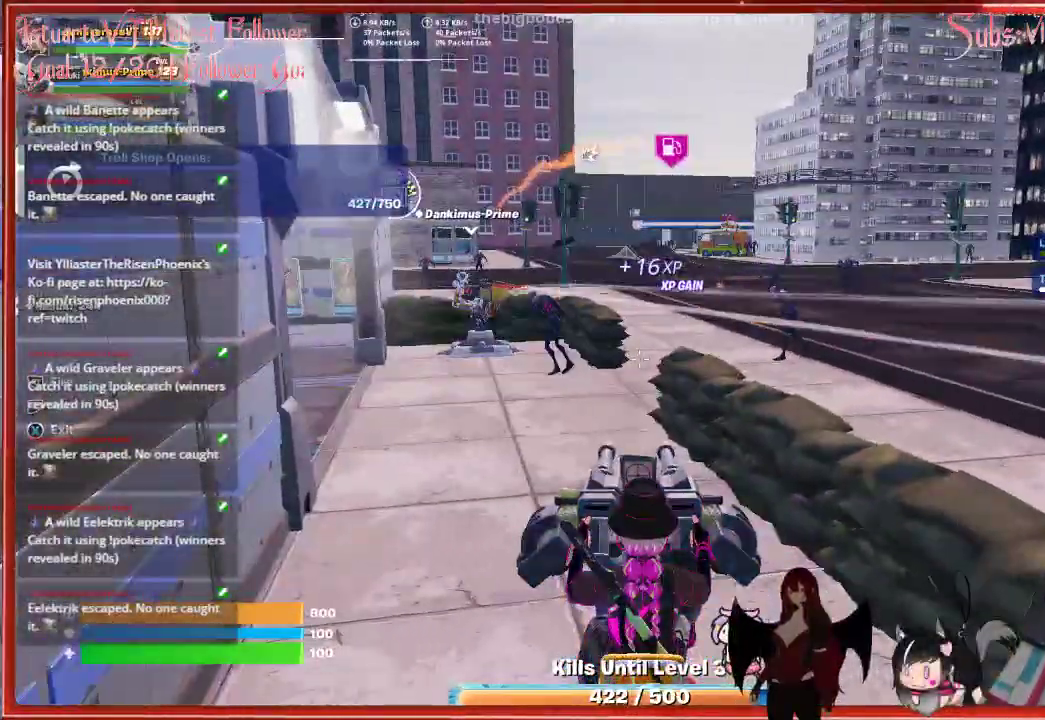
{"buttons": [], "left_stick": "center", "right_stick": "down-left", "events": [[267, "R2", "down"], [283, "right_stick", "center"], [400, "R2", "up"], [417, "right_stick", "down-left"]]}